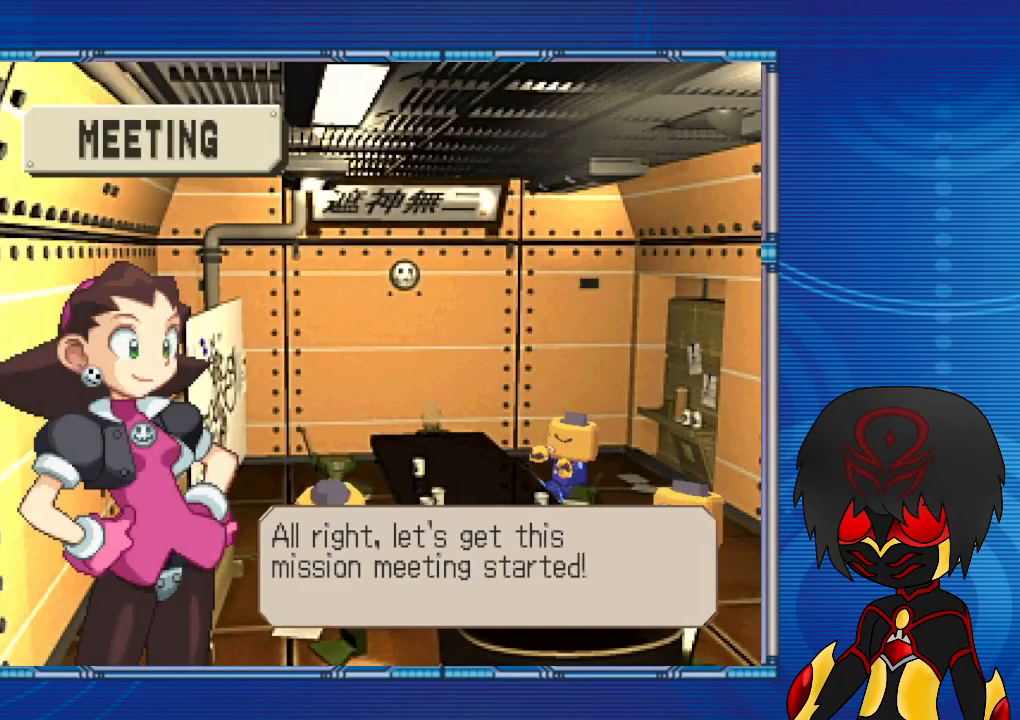
Gameplay with a controller (PlayStation layout); each line is a JSON object with the inputs held at the frame after it. "events" lists button and stick changes between this image and that frame as [ms after this image, input, new state], when the widget could be followed in between. Not read: L3 R3.
{"buttons": [], "left_stick": "center", "right_stick": "center", "events": [[233, "CROSS", "down"], [367, "CROSS", "up"]]}
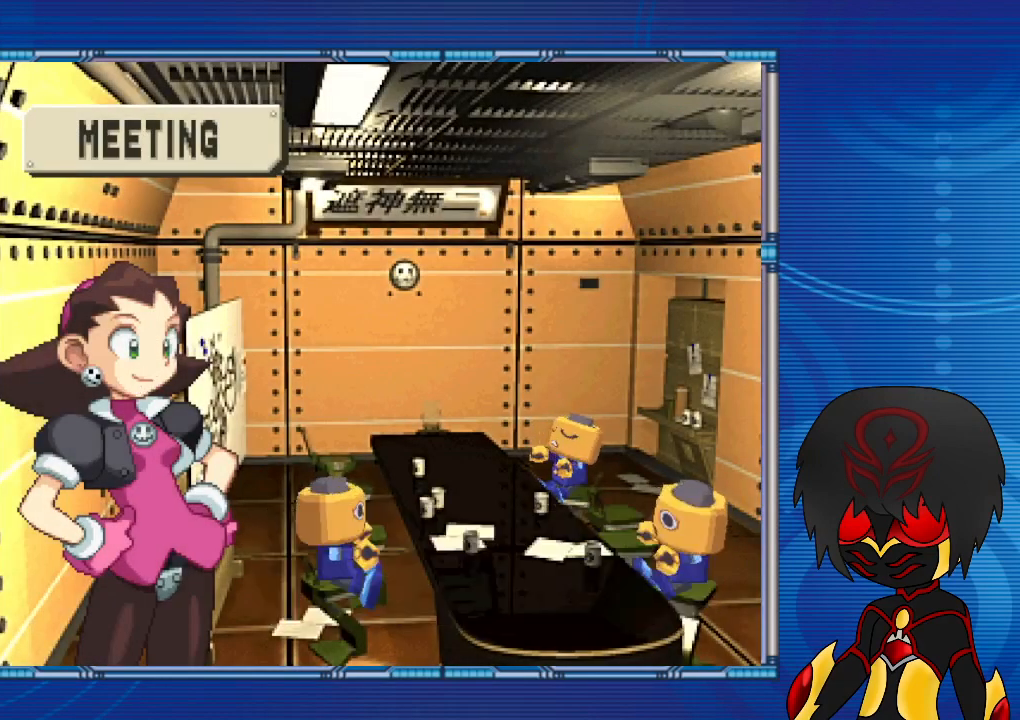
{"buttons": [], "left_stick": "center", "right_stick": "center", "events": []}
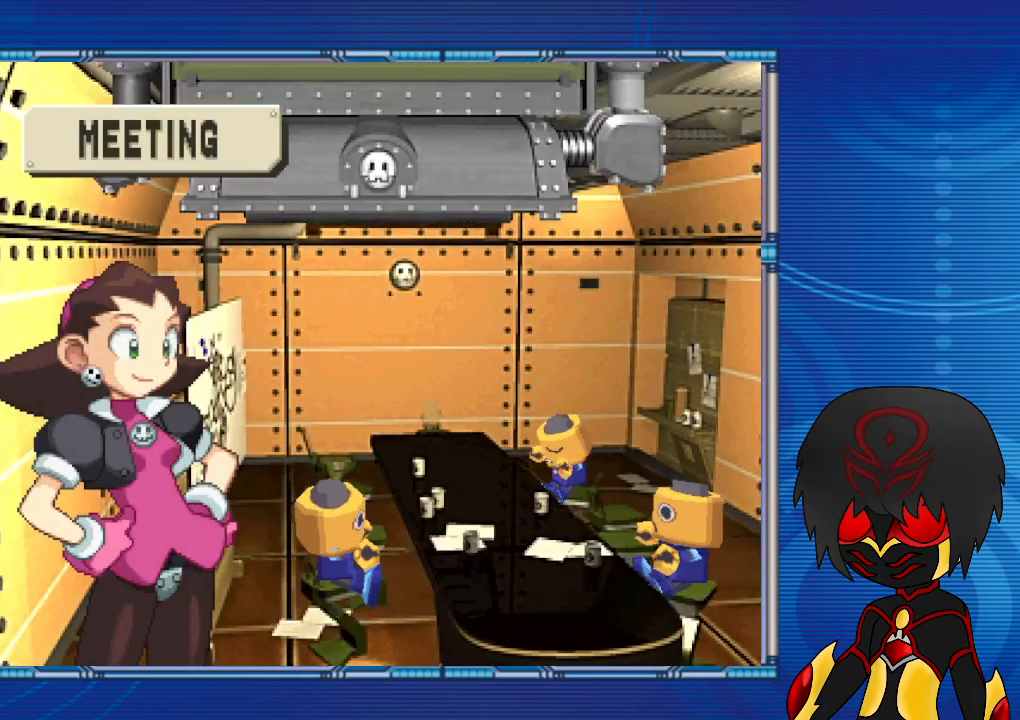
{"buttons": [], "left_stick": "center", "right_stick": "center", "events": []}
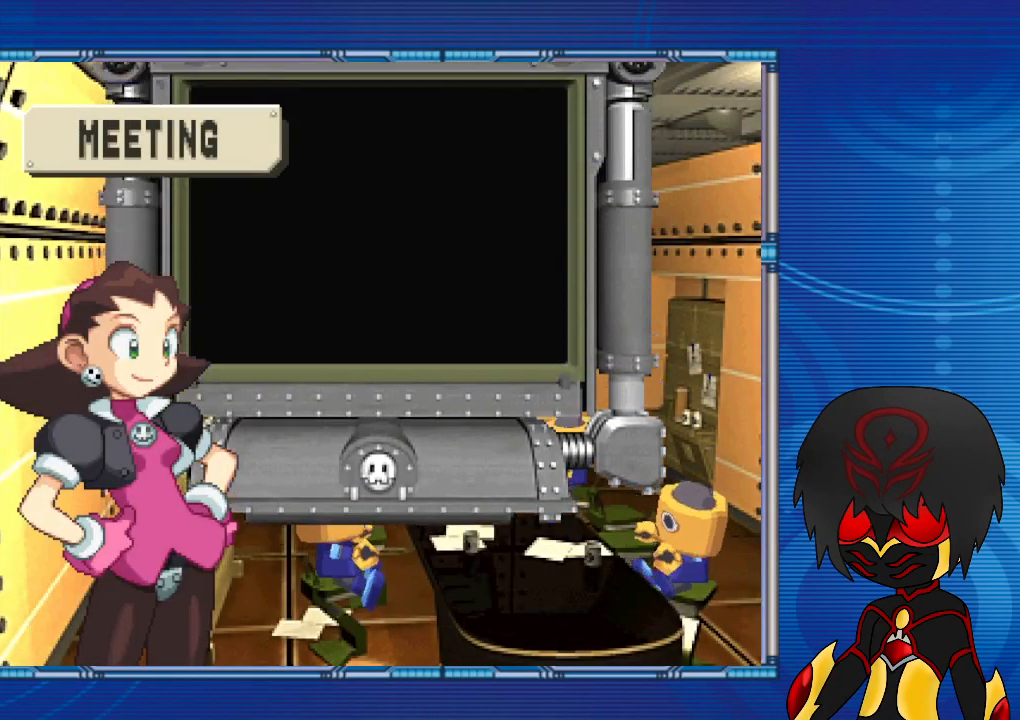
{"buttons": [], "left_stick": "center", "right_stick": "center", "events": []}
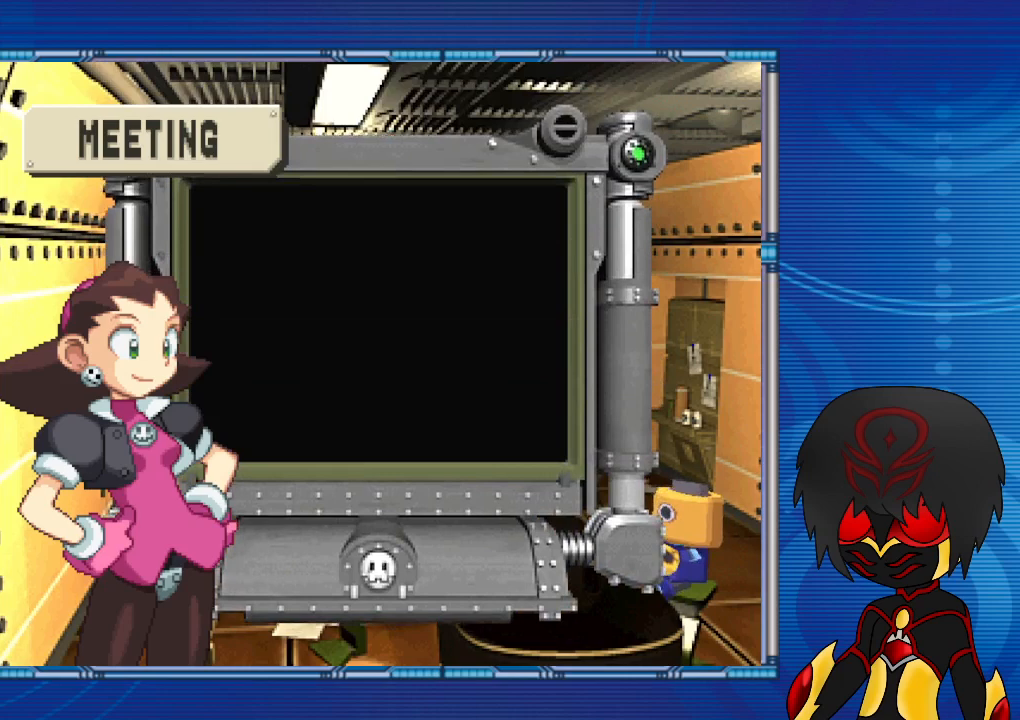
{"buttons": [], "left_stick": "center", "right_stick": "center", "events": []}
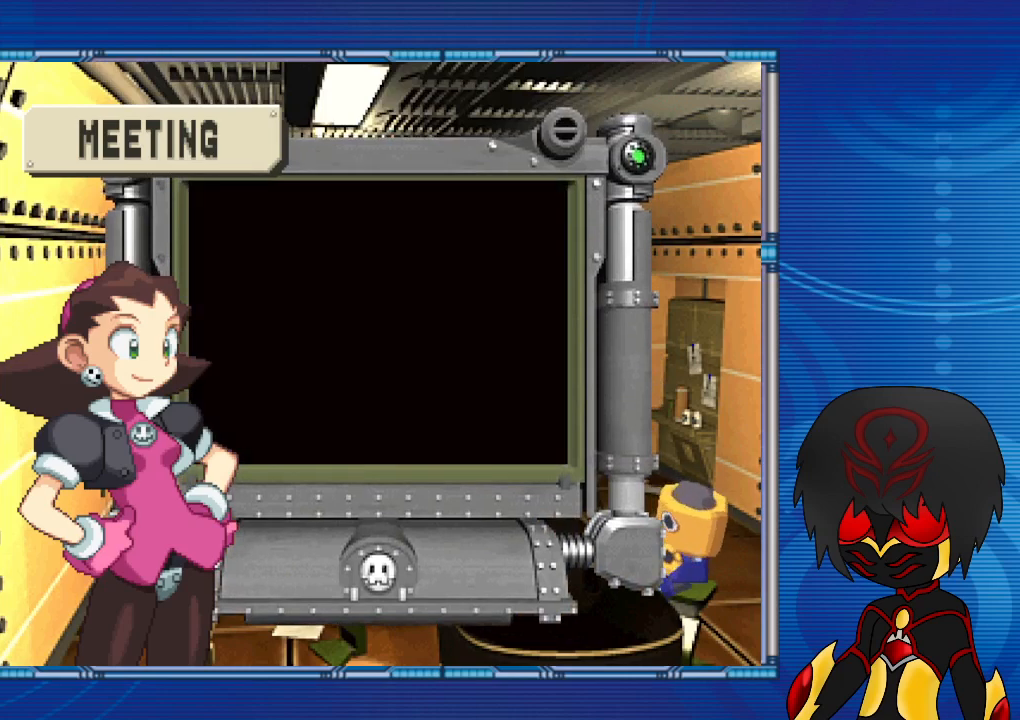
{"buttons": [], "left_stick": "center", "right_stick": "center", "events": []}
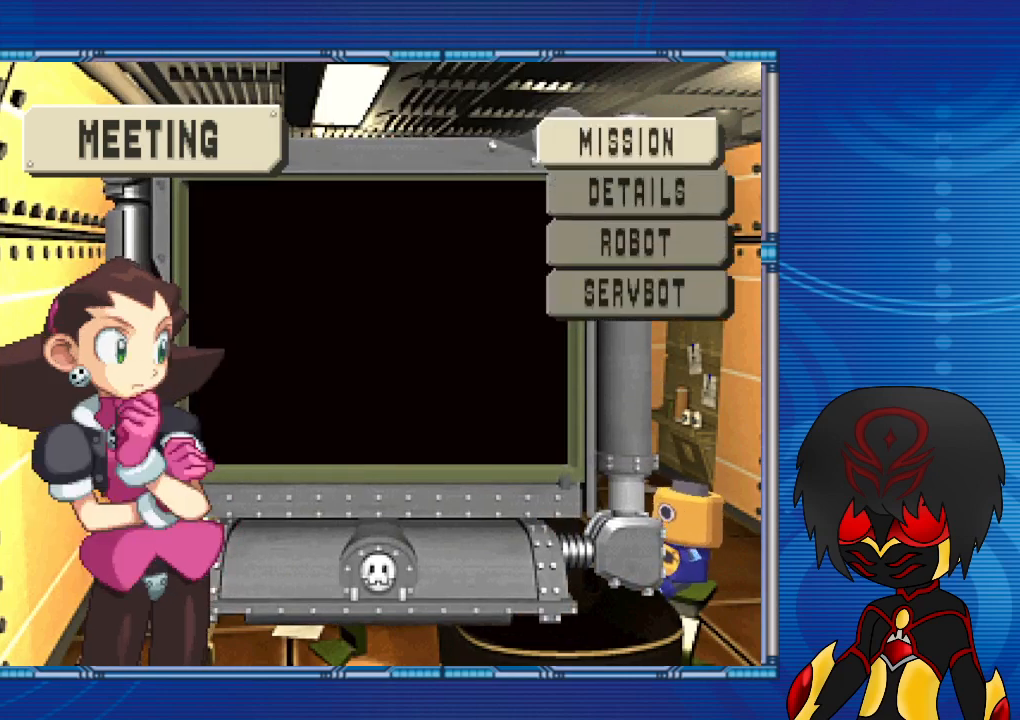
{"buttons": [], "left_stick": "center", "right_stick": "center", "events": []}
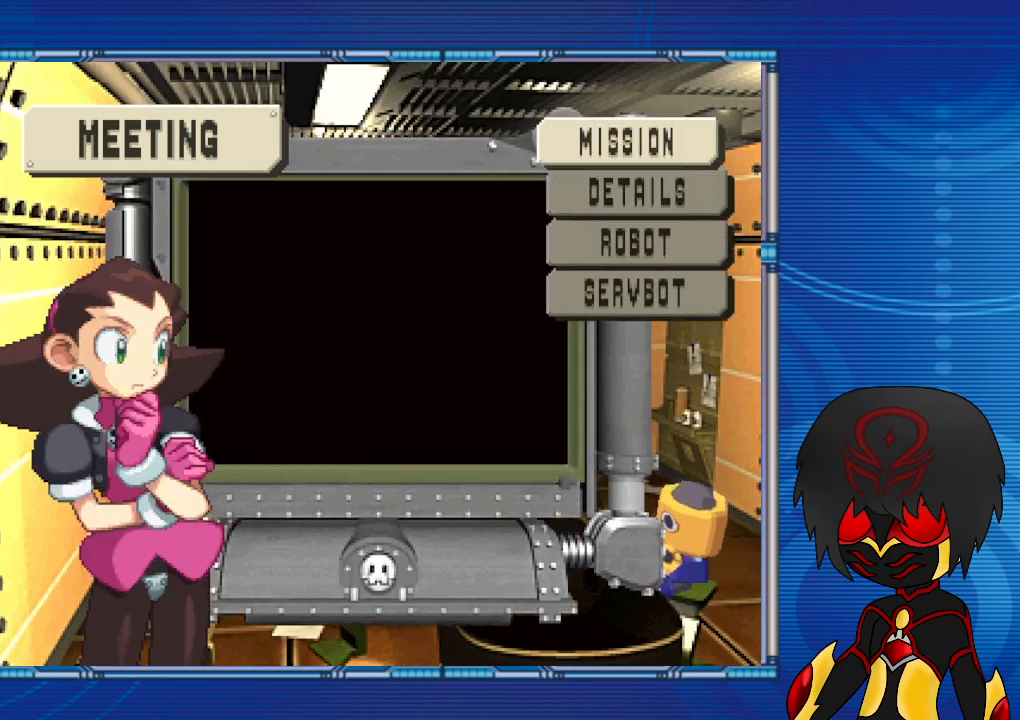
{"buttons": ["CROSS"], "left_stick": "center", "right_stick": "center", "events": [[467, "CROSS", "down"]]}
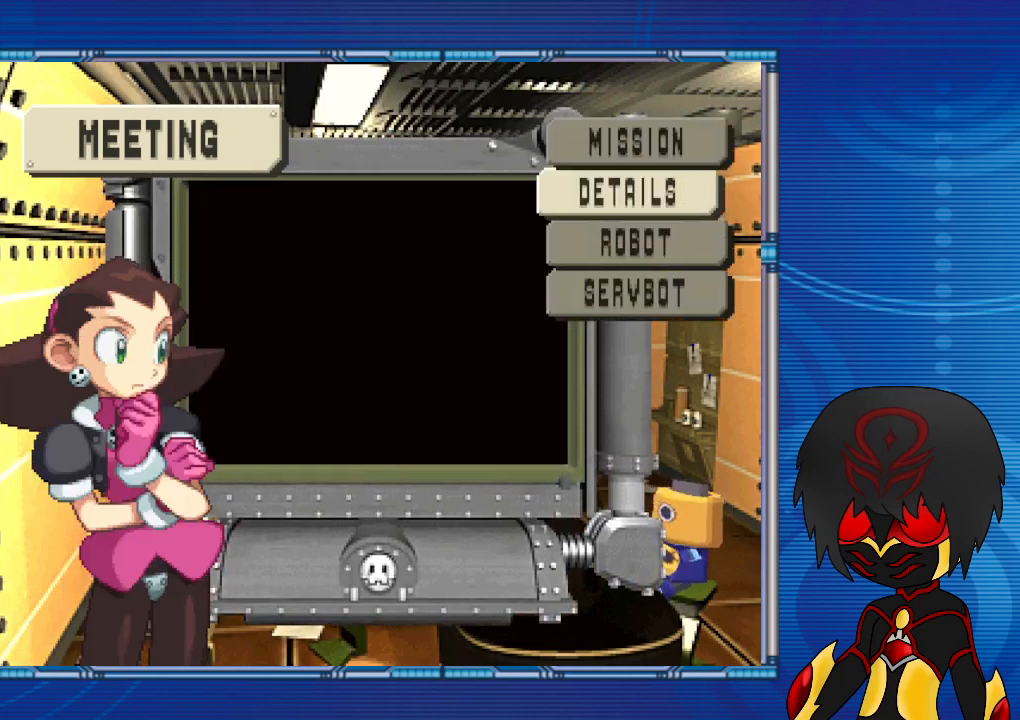
{"buttons": [], "left_stick": "center", "right_stick": "center", "events": [[67, "CROSS", "up"]]}
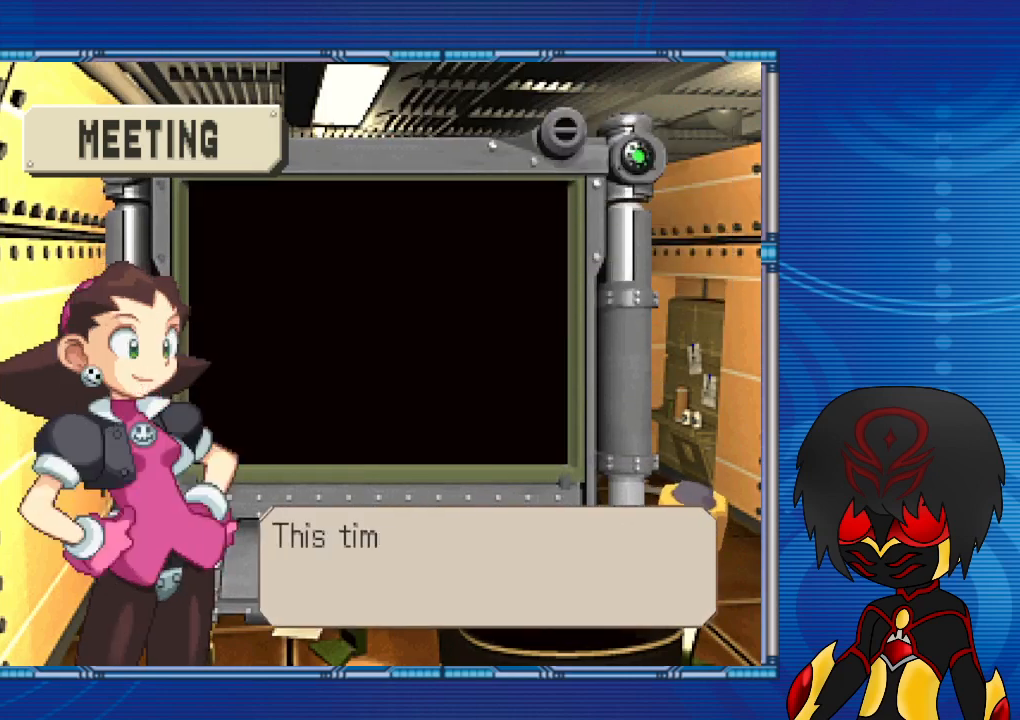
{"buttons": [], "left_stick": "center", "right_stick": "center", "events": [[167, "CROSS", "down"], [300, "CROSS", "up"]]}
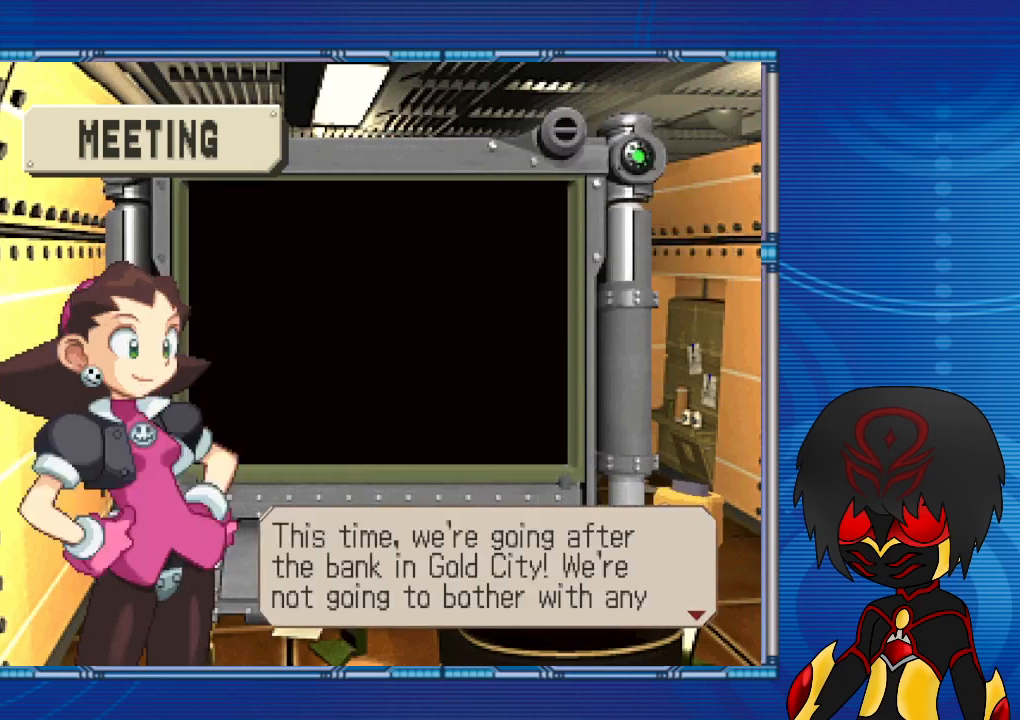
{"buttons": [], "left_stick": "center", "right_stick": "center", "events": []}
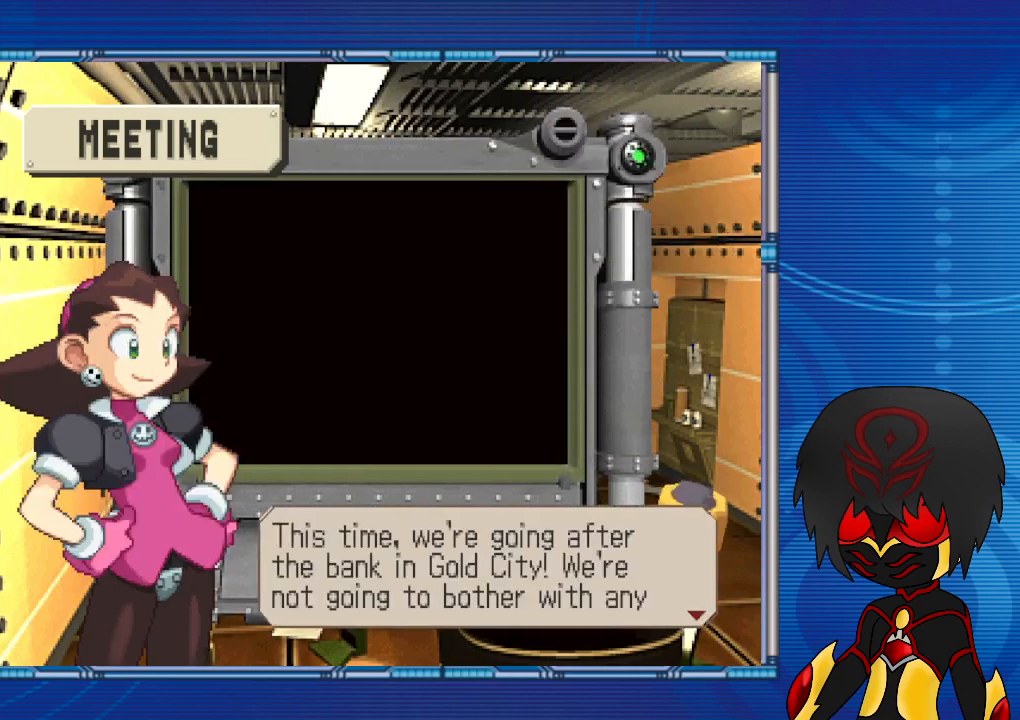
{"buttons": ["CROSS"], "left_stick": "center", "right_stick": "center", "events": [[367, "CROSS", "down"]]}
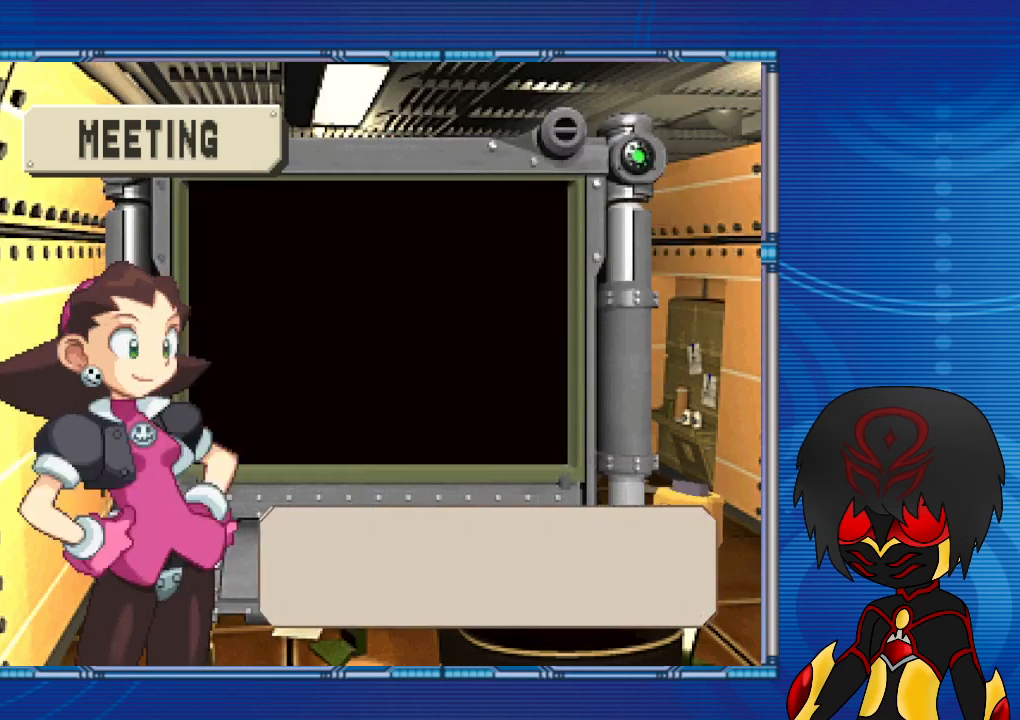
{"buttons": [], "left_stick": "center", "right_stick": "center", "events": [[33, "CROSS", "up"], [333, "CROSS", "down"], [433, "CROSS", "up"]]}
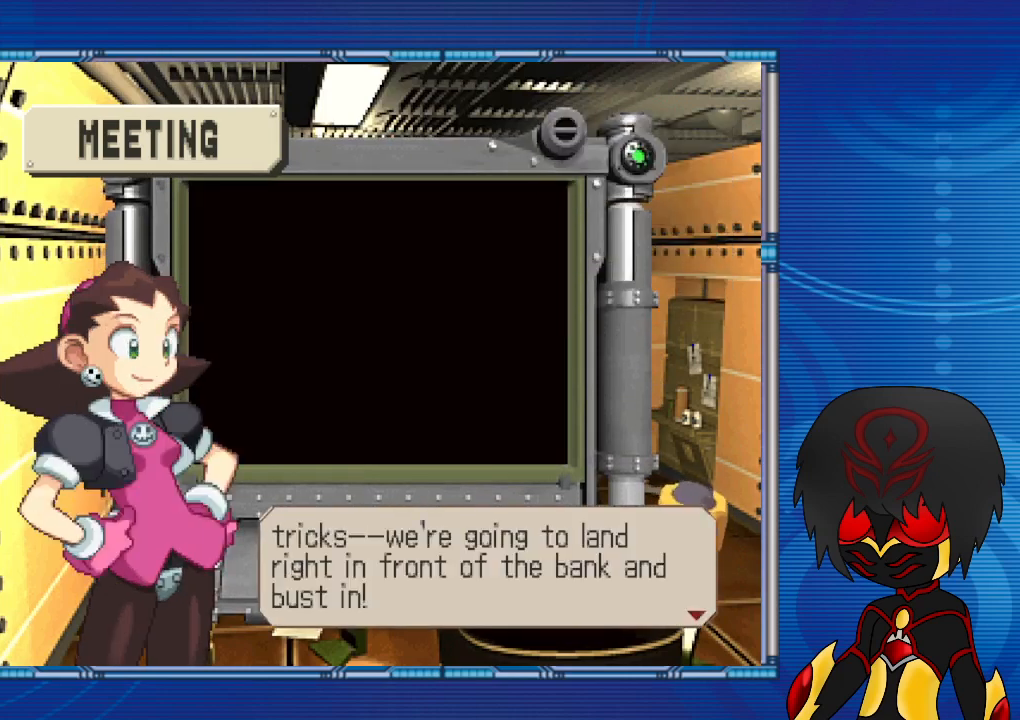
{"buttons": [], "left_stick": "center", "right_stick": "center", "events": []}
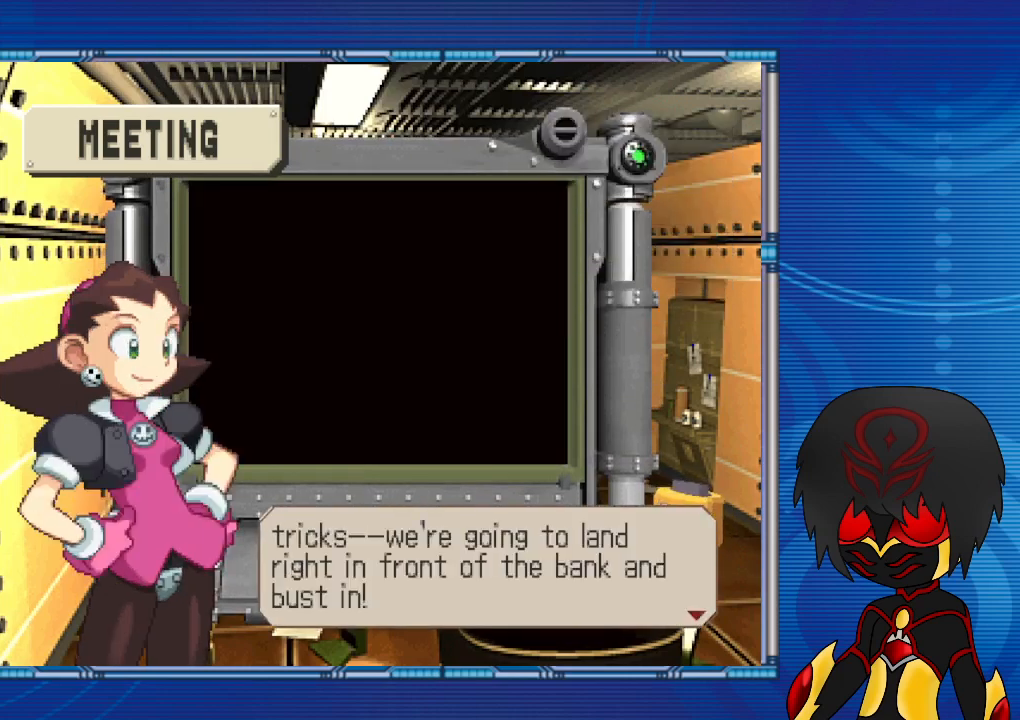
{"buttons": [], "left_stick": "center", "right_stick": "center", "events": []}
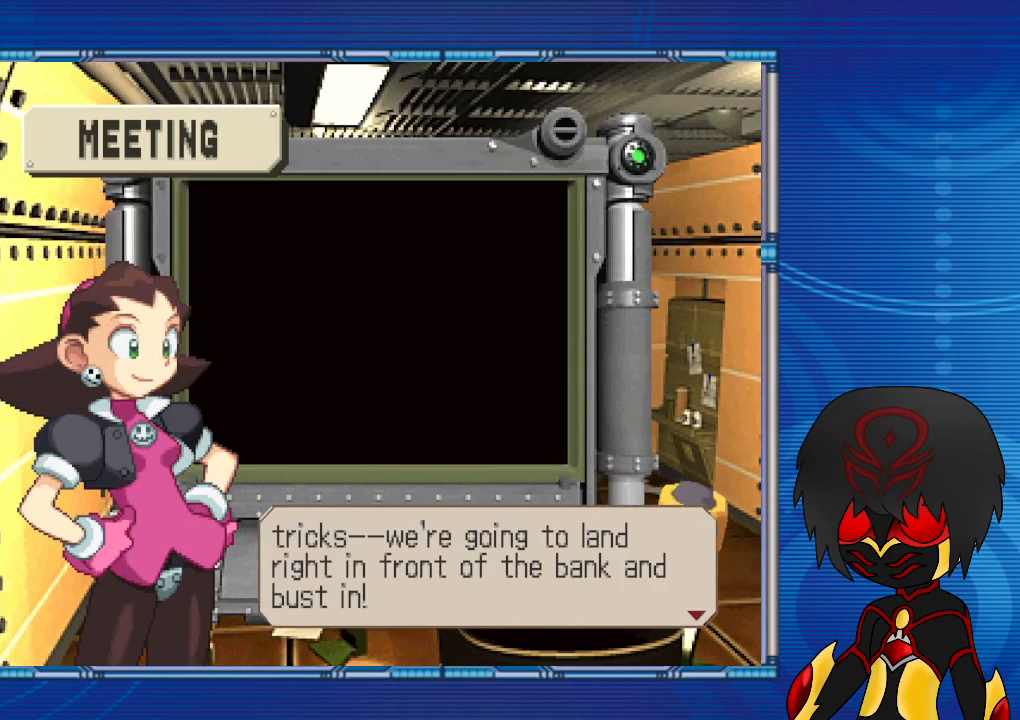
{"buttons": ["CROSS"], "left_stick": "center", "right_stick": "center", "events": [[400, "CROSS", "down"]]}
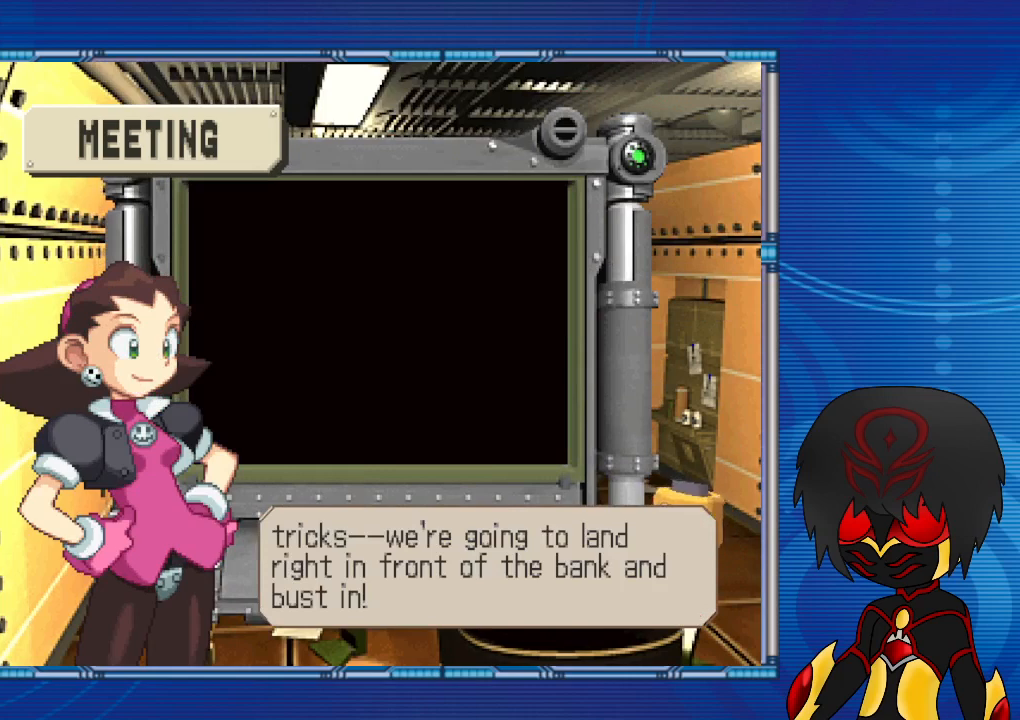
{"buttons": [], "left_stick": "center", "right_stick": "center", "events": [[67, "CROSS", "up"], [333, "CROSS", "down"], [500, "CROSS", "up"]]}
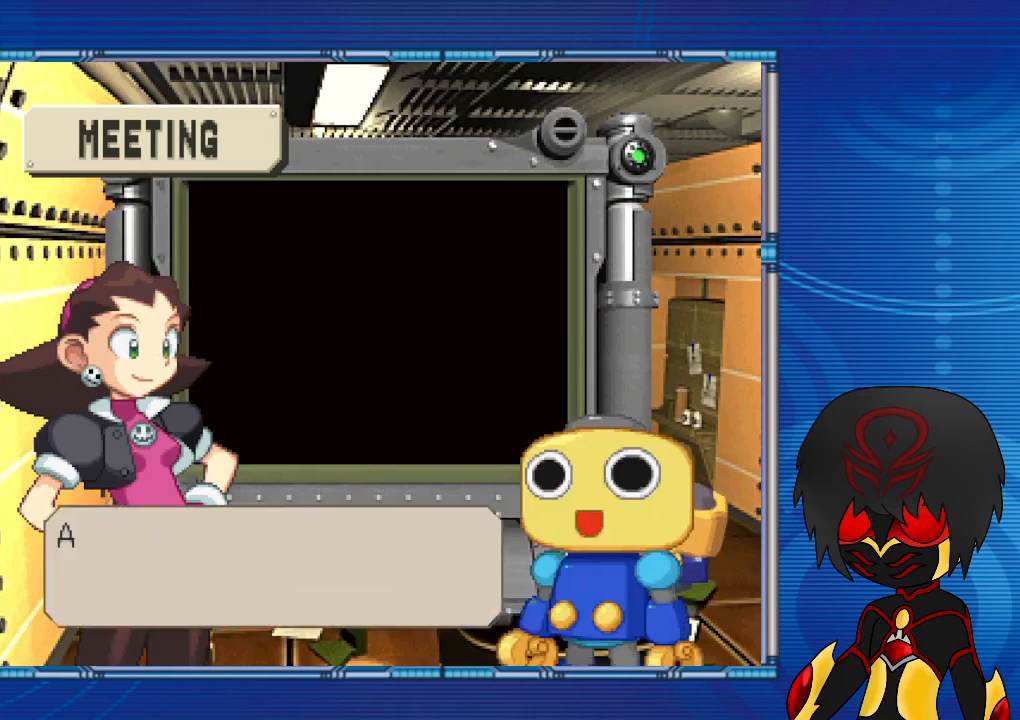
{"buttons": [], "left_stick": "center", "right_stick": "center", "events": [[367, "CROSS", "down"], [500, "CROSS", "up"]]}
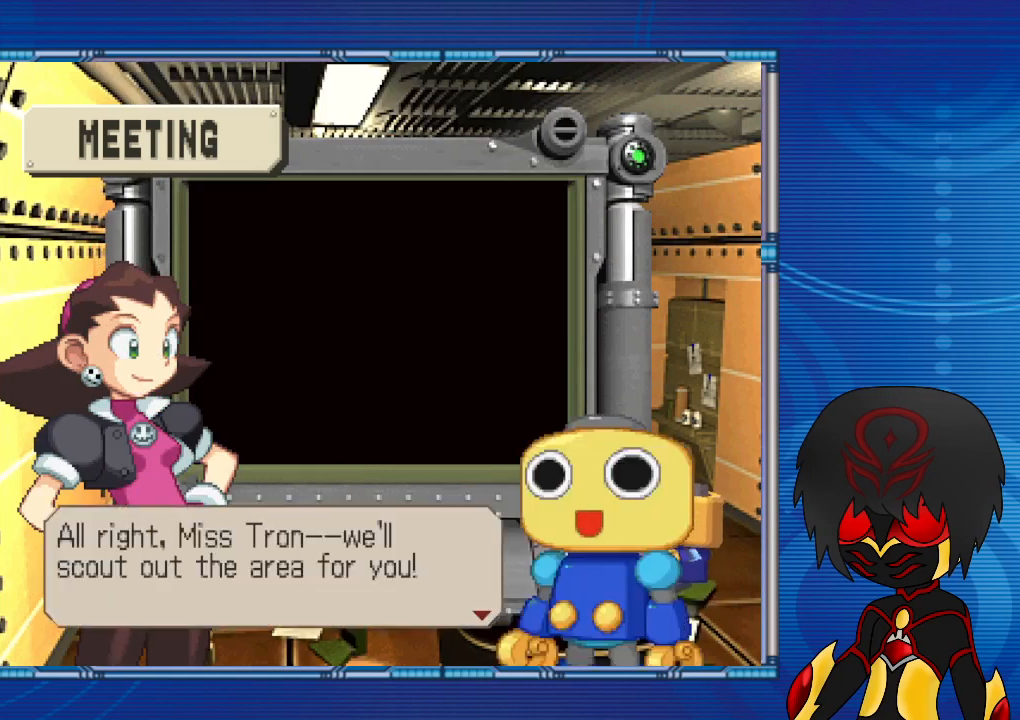
{"buttons": [], "left_stick": "center", "right_stick": "center", "events": []}
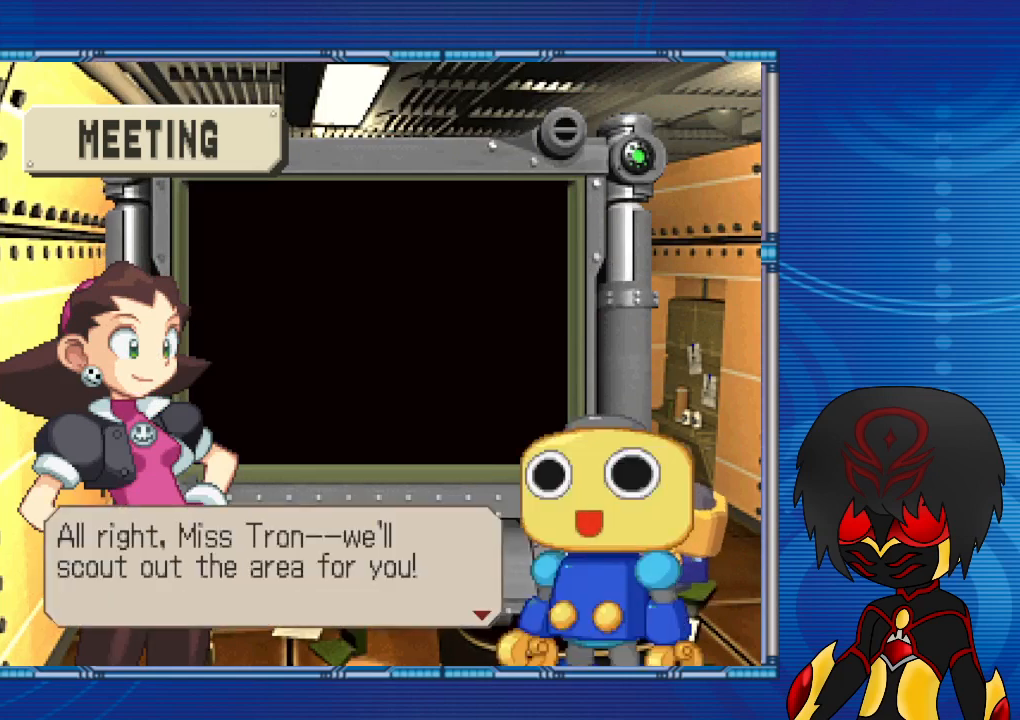
{"buttons": [], "left_stick": "center", "right_stick": "center", "events": [[433, "CROSS", "down"], [500, "CROSS", "up"]]}
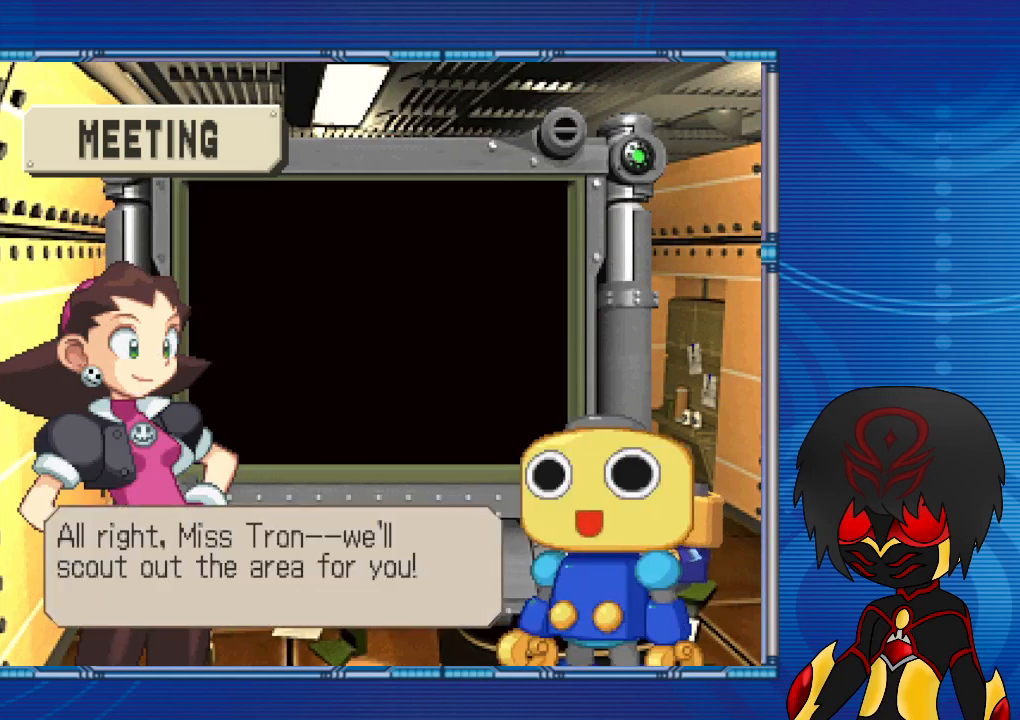
{"buttons": [], "left_stick": "center", "right_stick": "center", "events": []}
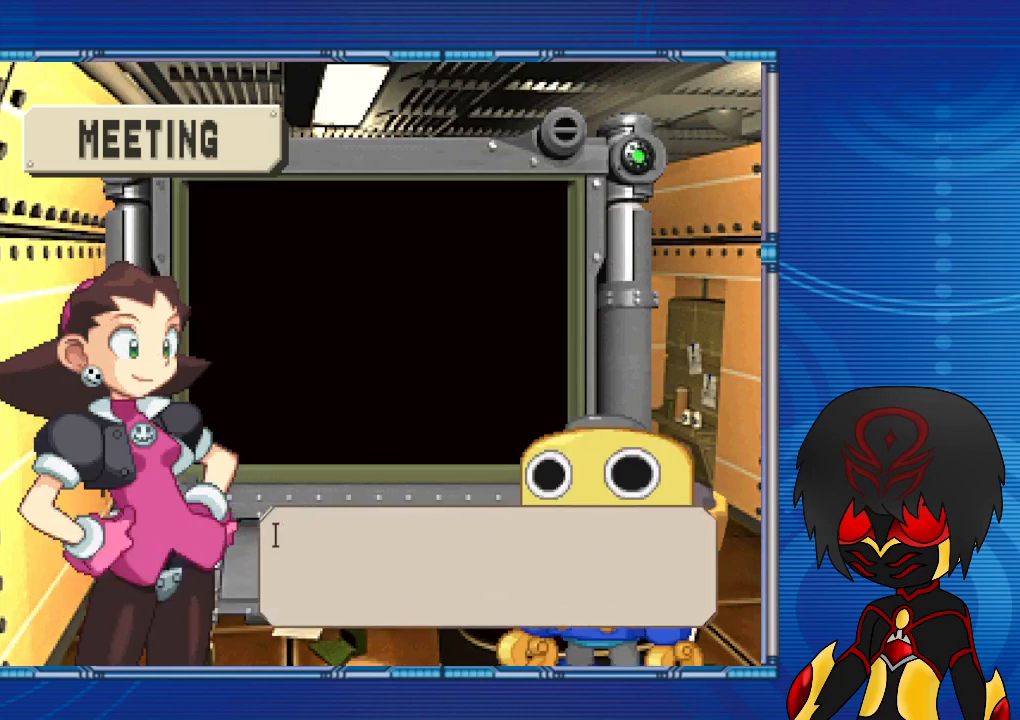
{"buttons": [], "left_stick": "center", "right_stick": "center", "events": [[233, "CROSS", "down"], [400, "CROSS", "up"]]}
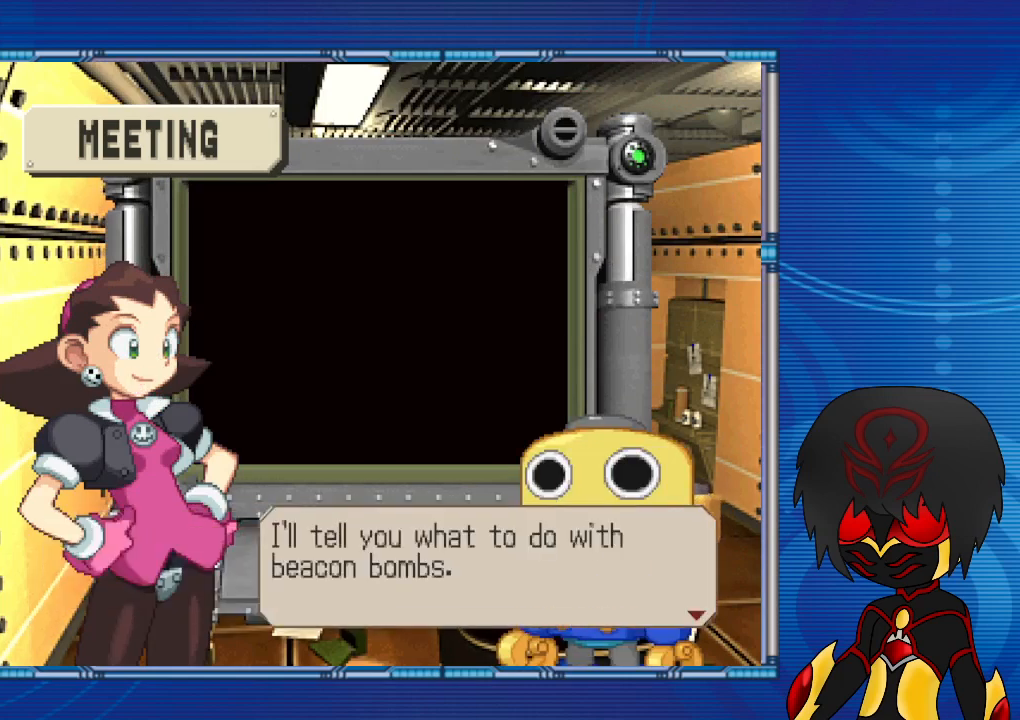
{"buttons": ["CROSS"], "left_stick": "center", "right_stick": "center", "events": [[500, "CROSS", "down"]]}
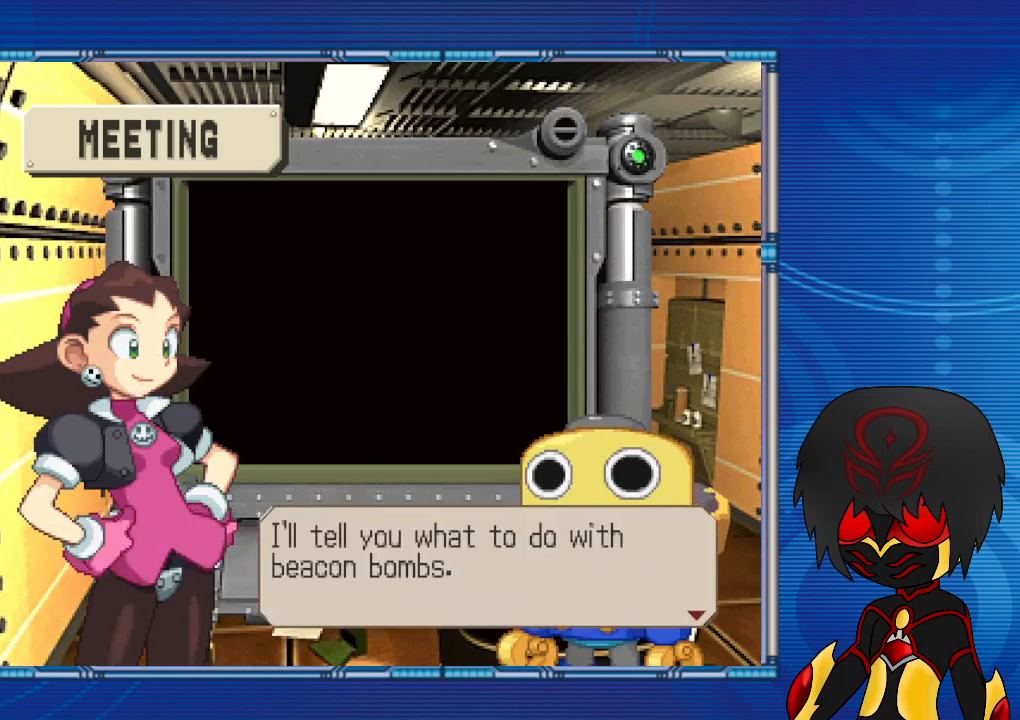
{"buttons": ["CROSS"], "left_stick": "center", "right_stick": "center", "events": [[100, "CROSS", "up"], [433, "CROSS", "down"]]}
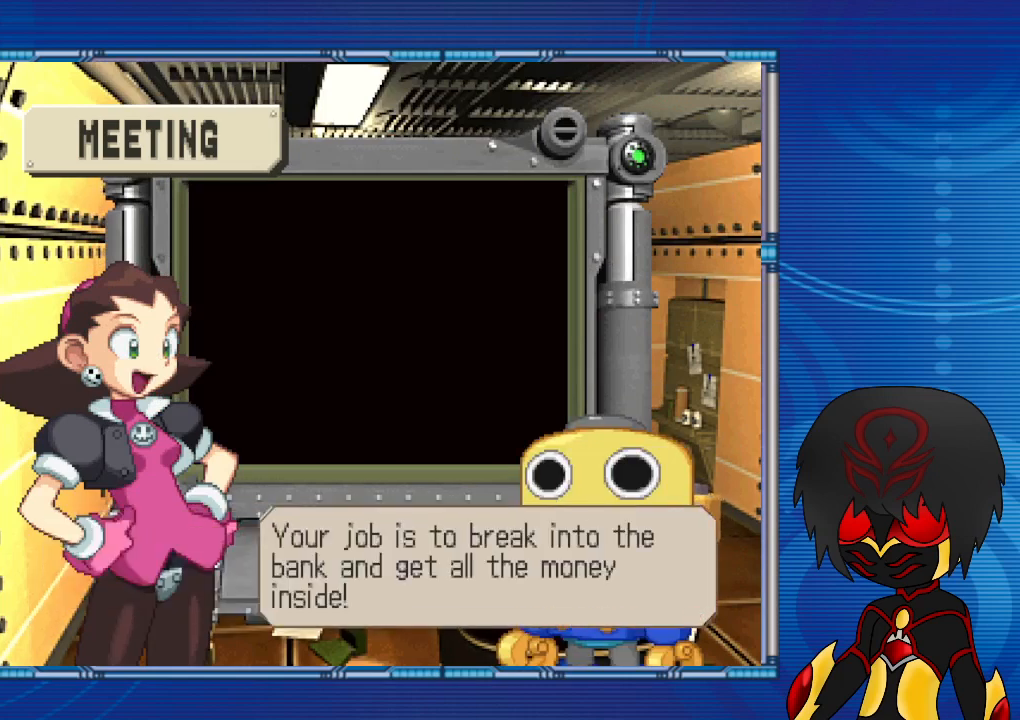
{"buttons": [], "left_stick": "center", "right_stick": "center", "events": [[100, "CROSS", "up"]]}
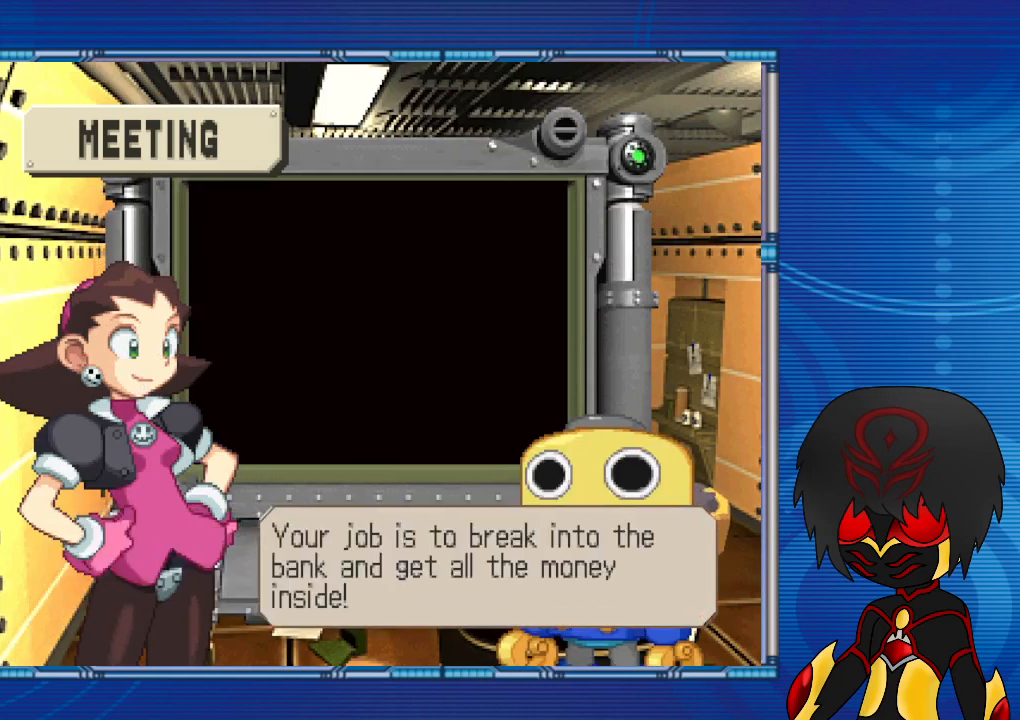
{"buttons": [], "left_stick": "center", "right_stick": "center", "events": []}
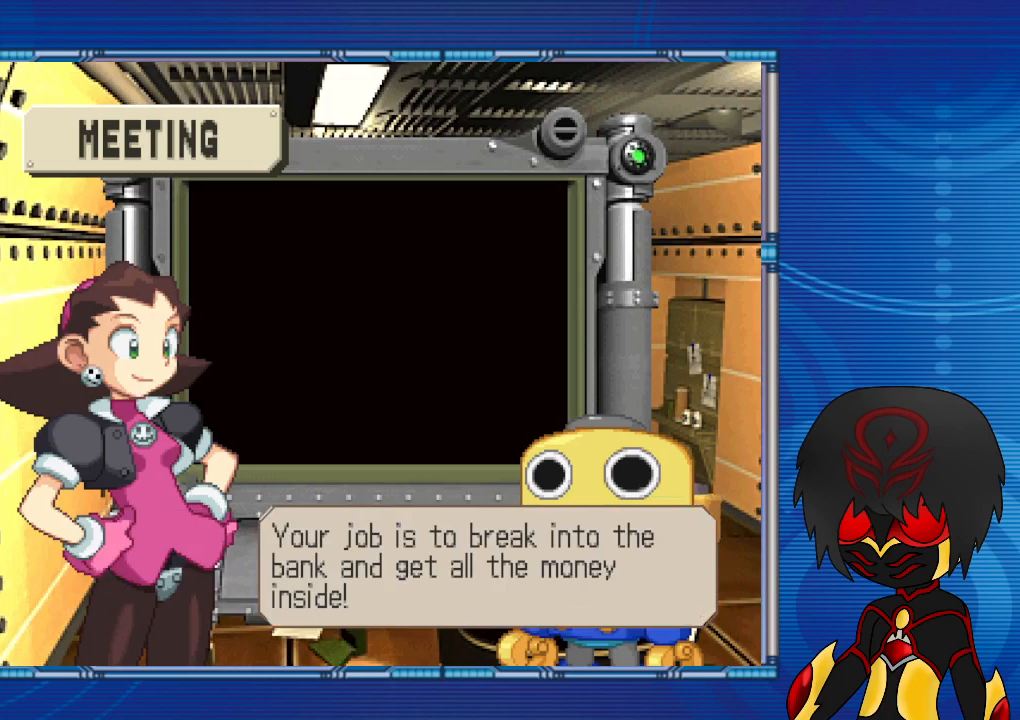
{"buttons": [], "left_stick": "center", "right_stick": "center", "events": [[233, "CROSS", "down"], [367, "CROSS", "up"]]}
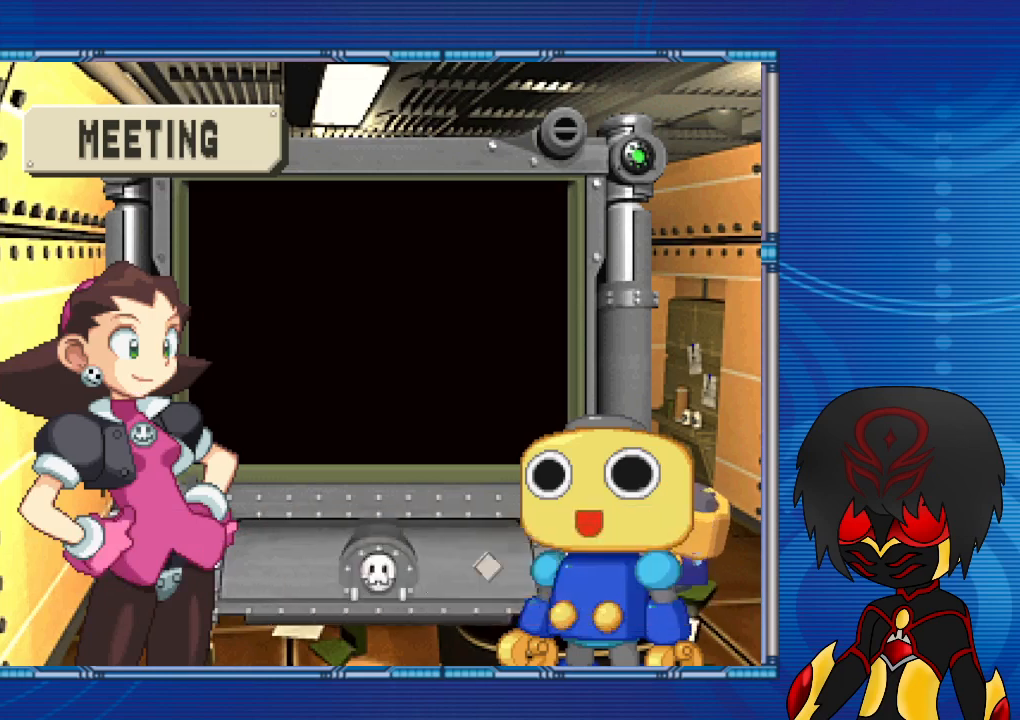
{"buttons": [], "left_stick": "center", "right_stick": "center", "events": []}